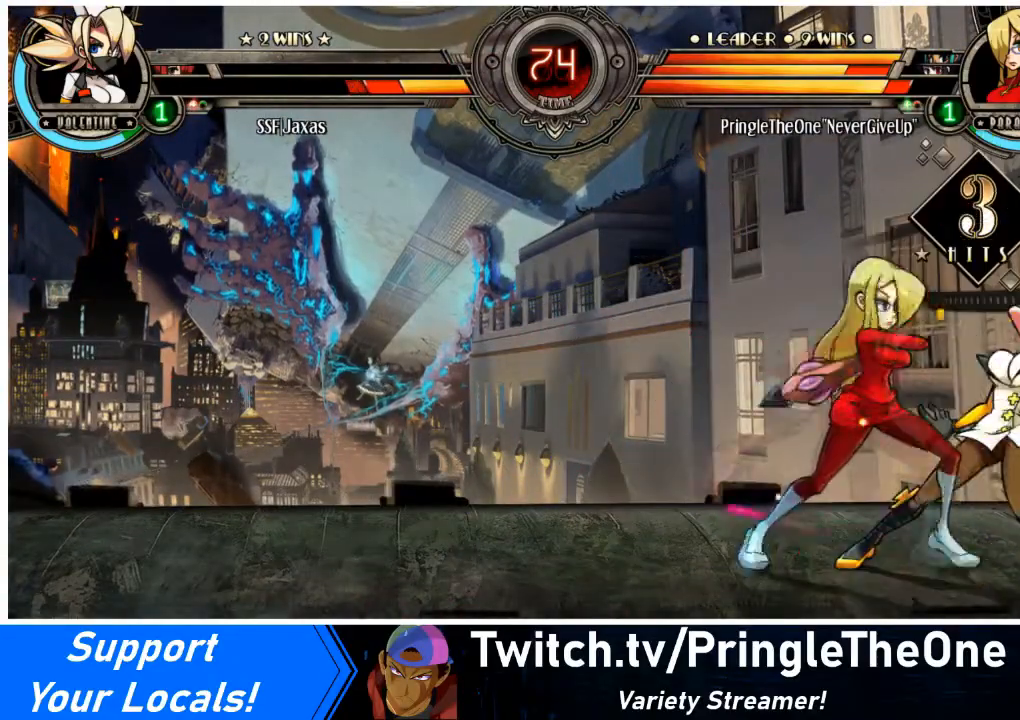
Gameplay with a controller (arcade stick); each line is a JSON object with the inputs held at the frame after it. "events" lists button and stick changes between this image and that frame as [ms after this image, input, new state], when the widget could be followed in between. Not read: L3 R3.
{"buttons": ["DPAD_DOWN", "DPAD_RIGHT"], "events": [[67, "DPAD_DOWN", "down"]]}
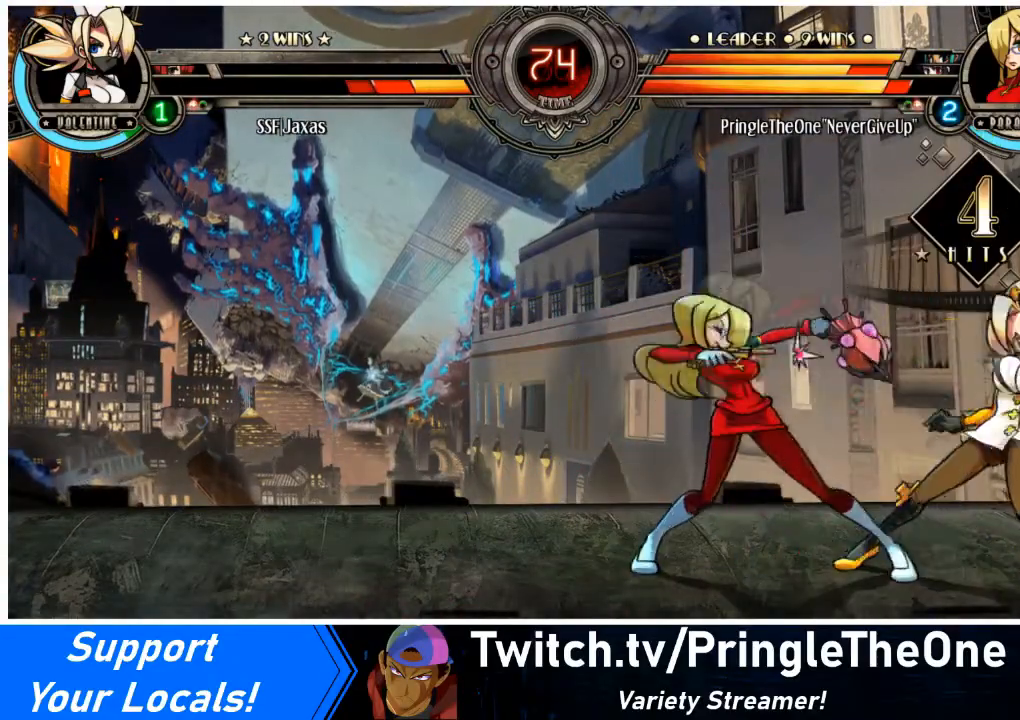
{"buttons": ["DPAD_DOWN", "DPAD_RIGHT"], "events": []}
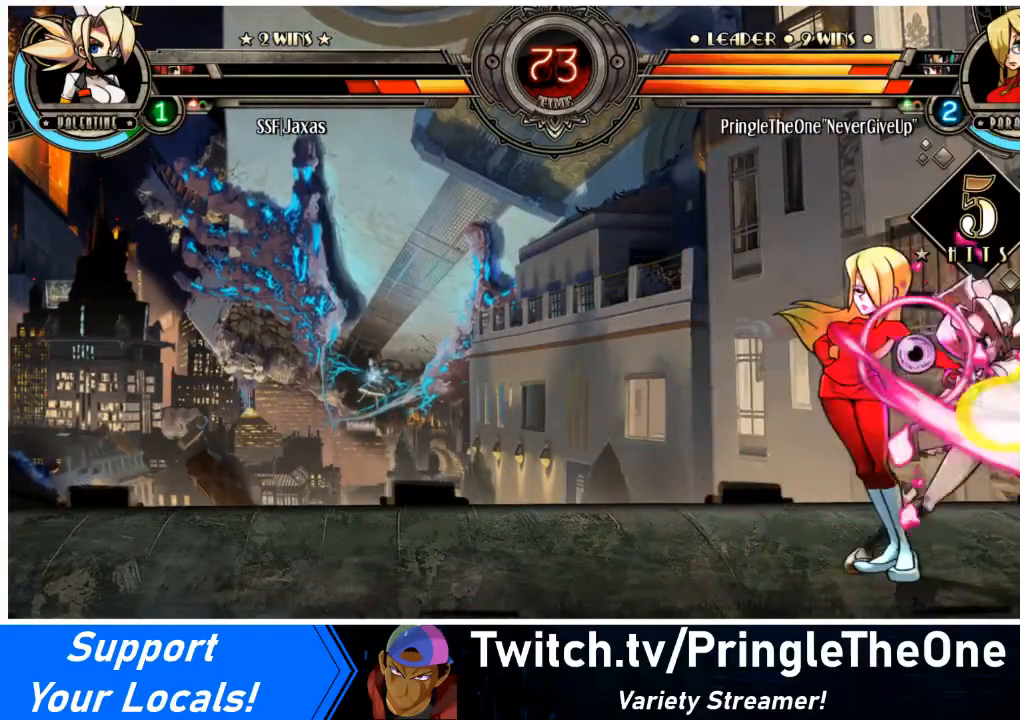
{"buttons": ["DPAD_RIGHT"], "events": [[434, "DPAD_DOWN", "up"]]}
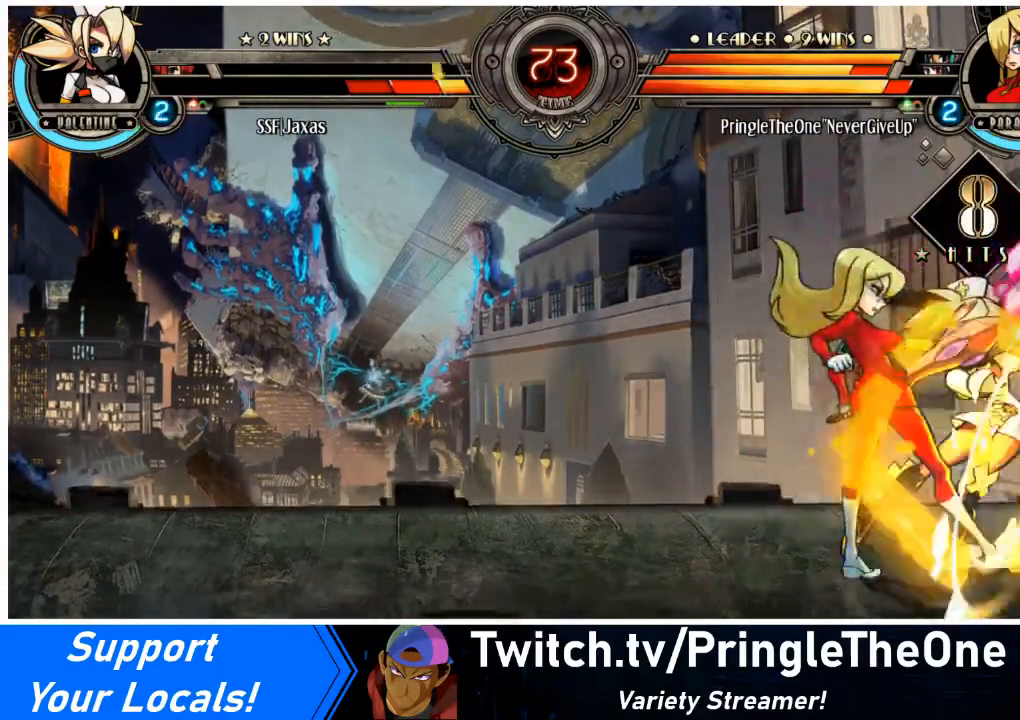
{"buttons": ["DPAD_RIGHT"], "events": []}
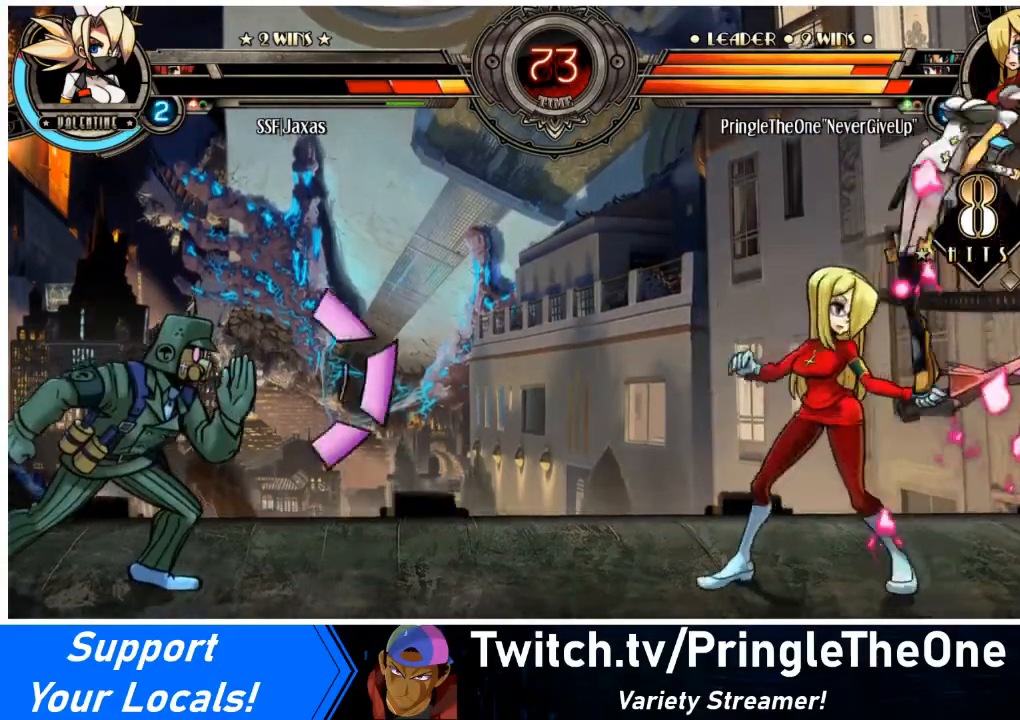
{"buttons": ["DPAD_RIGHT"], "events": [[167, "SQUARE", "down"], [267, "SQUARE", "up"], [367, "SQUARE", "down"], [501, "SQUARE", "up"]]}
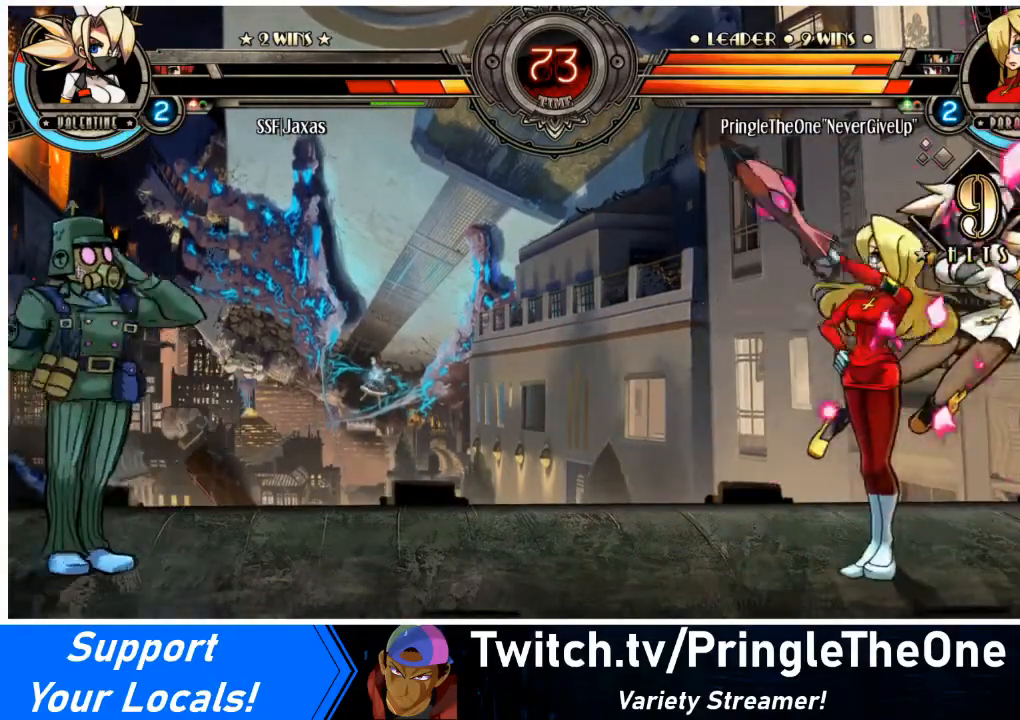
{"buttons": ["SQUARE", "DPAD_RIGHT"], "events": [[167, "SQUARE", "down"], [300, "SQUARE", "up"], [500, "SQUARE", "down"]]}
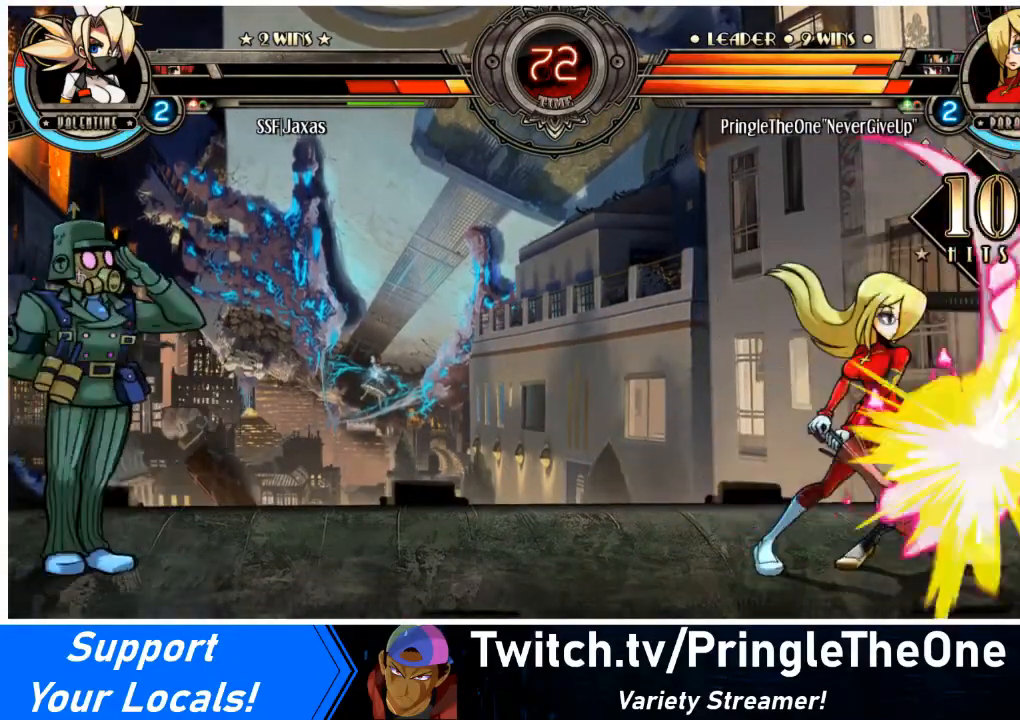
{"buttons": ["DPAD_RIGHT"], "events": [[134, "SQUARE", "up"]]}
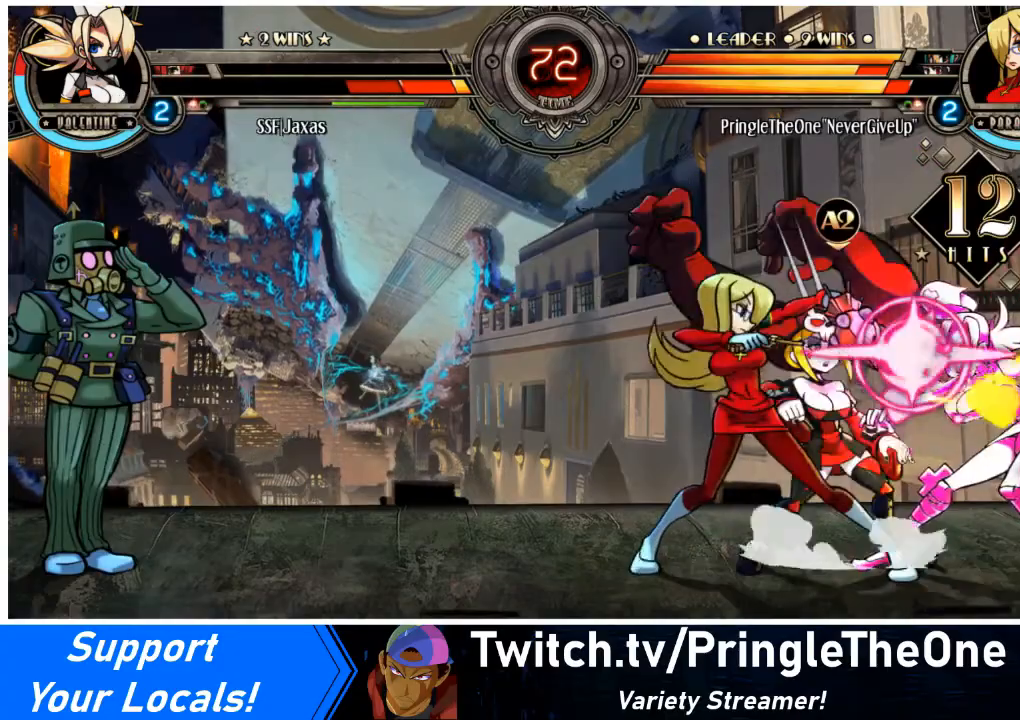
{"buttons": ["DPAD_DOWN", "DPAD_RIGHT"], "events": [[100, "DPAD_DOWN", "down"]]}
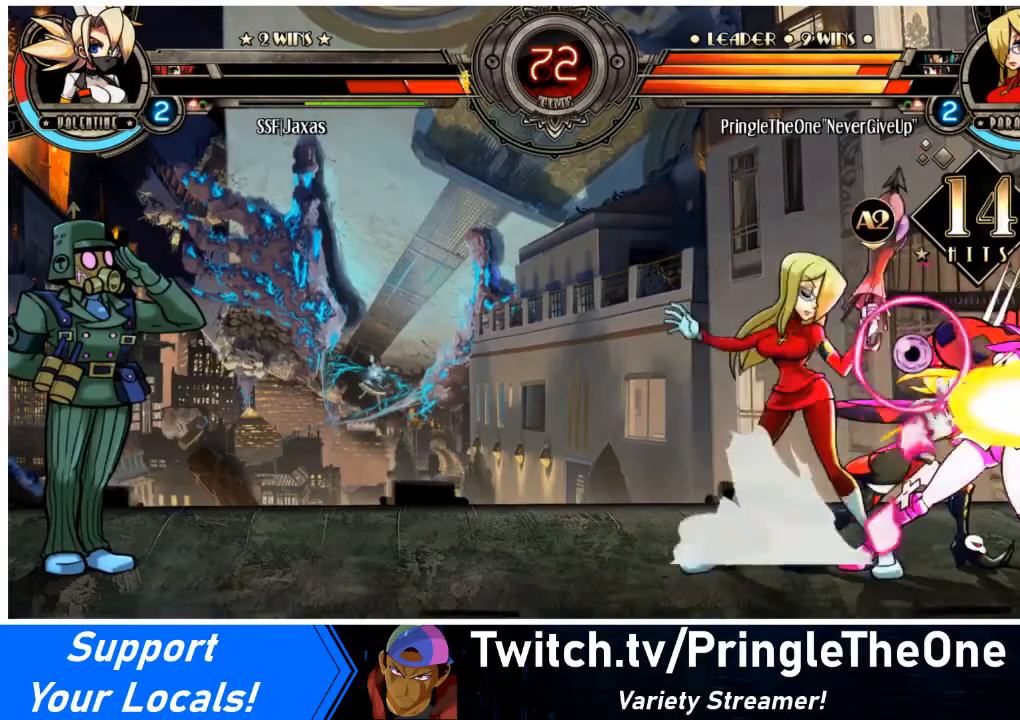
{"buttons": ["DPAD_DOWN", "DPAD_RIGHT"], "events": []}
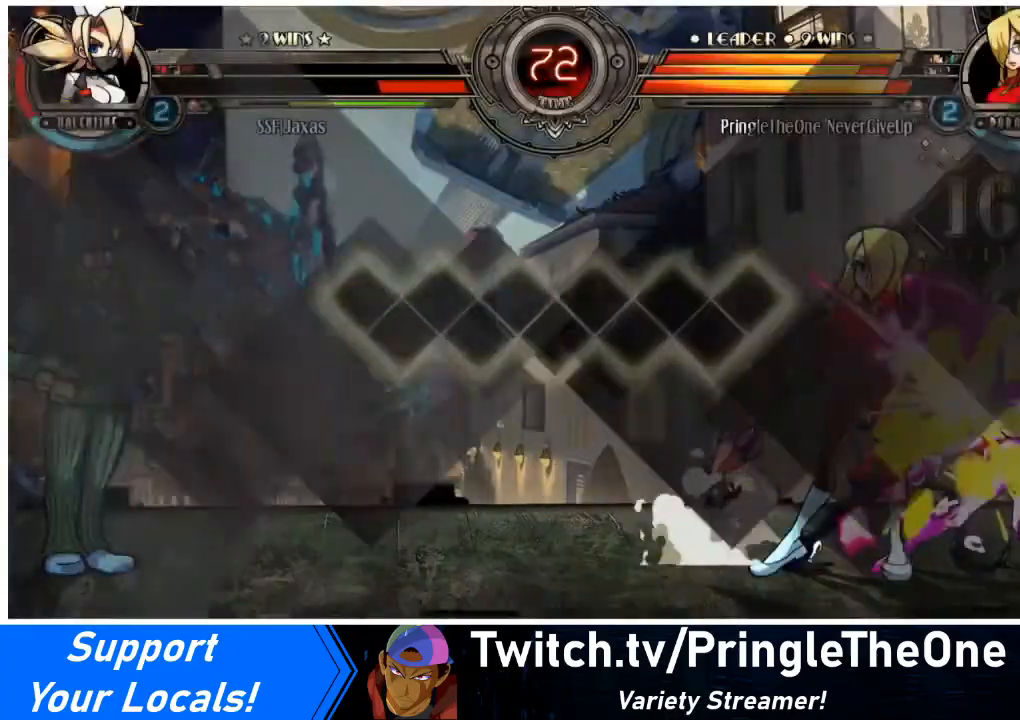
{"buttons": [], "events": [[167, "DPAD_DOWN", "up"], [300, "DPAD_RIGHT", "up"]]}
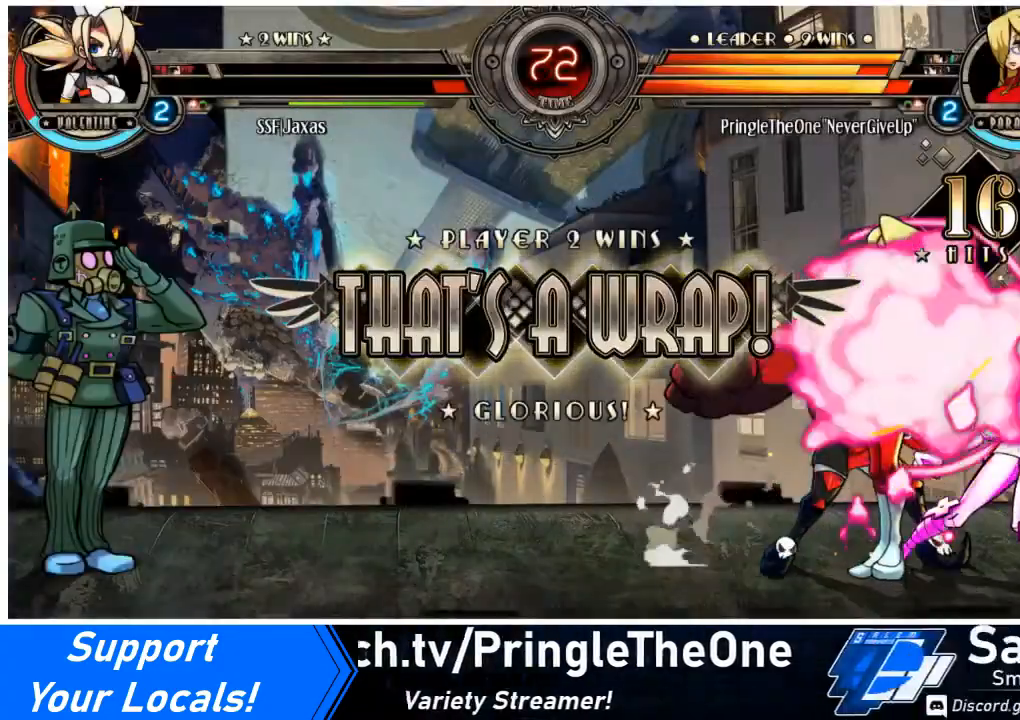
{"buttons": [], "events": []}
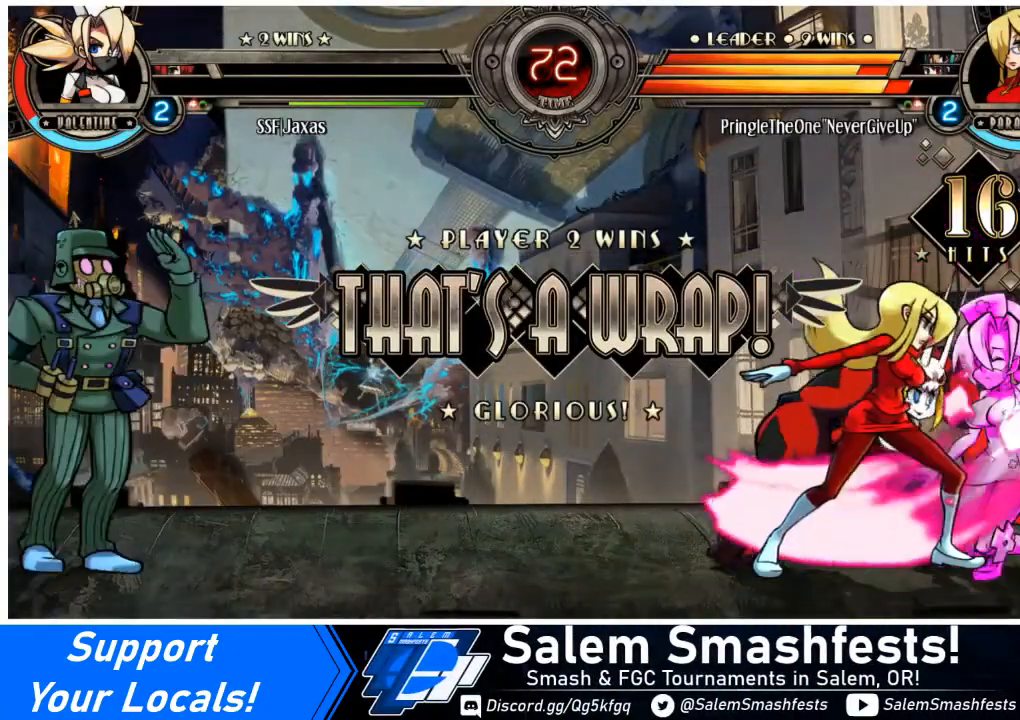
{"buttons": [], "events": []}
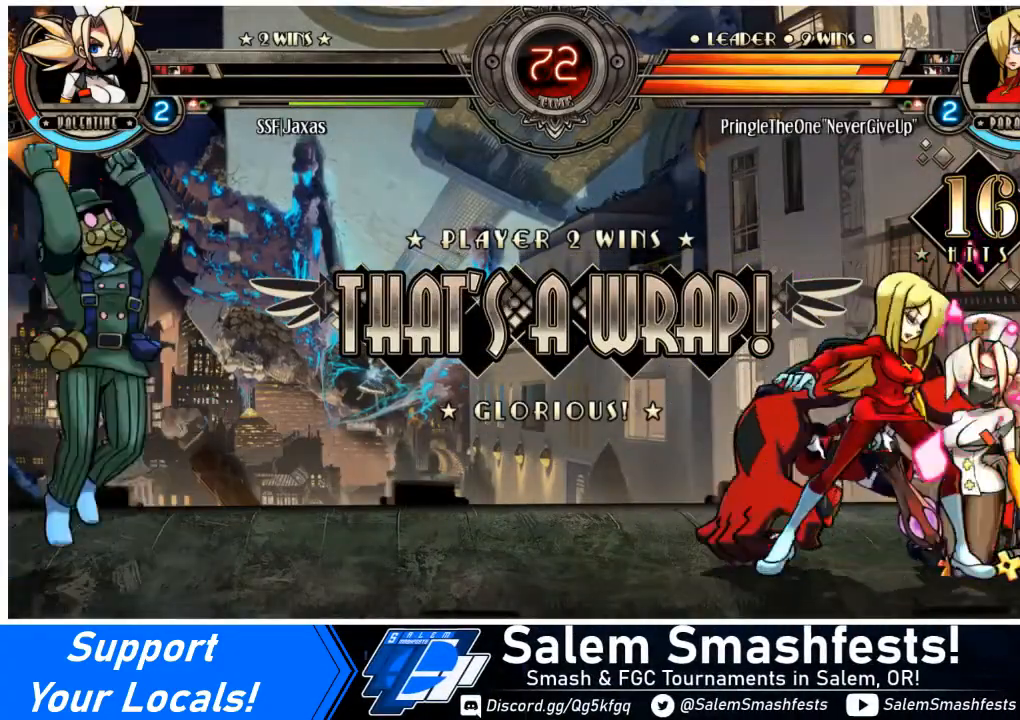
{"buttons": ["SQUARE"], "events": [[134, "SQUARE", "down"], [267, "SQUARE", "up"], [401, "SQUARE", "down"]]}
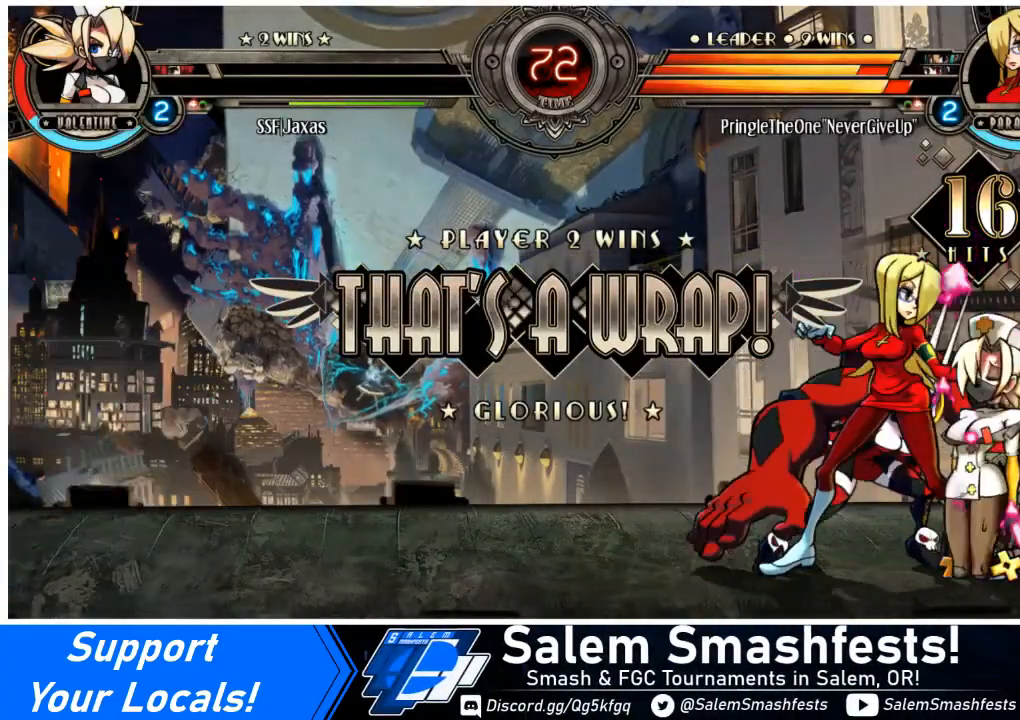
{"buttons": [], "events": [[33, "SQUARE", "up"]]}
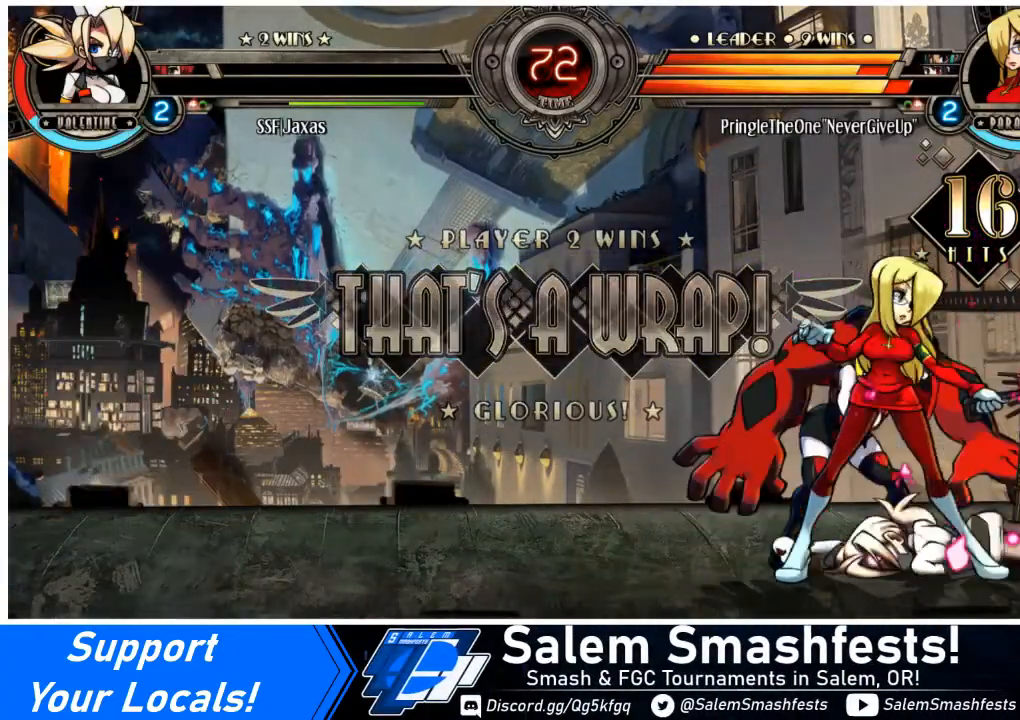
{"buttons": [], "events": []}
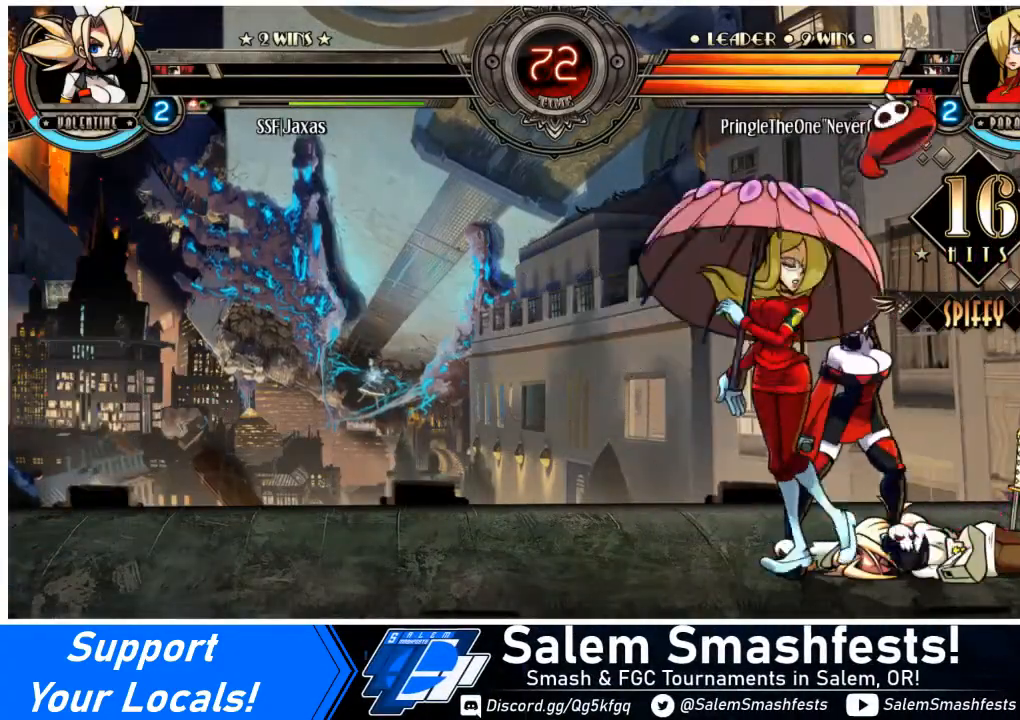
{"buttons": [], "events": []}
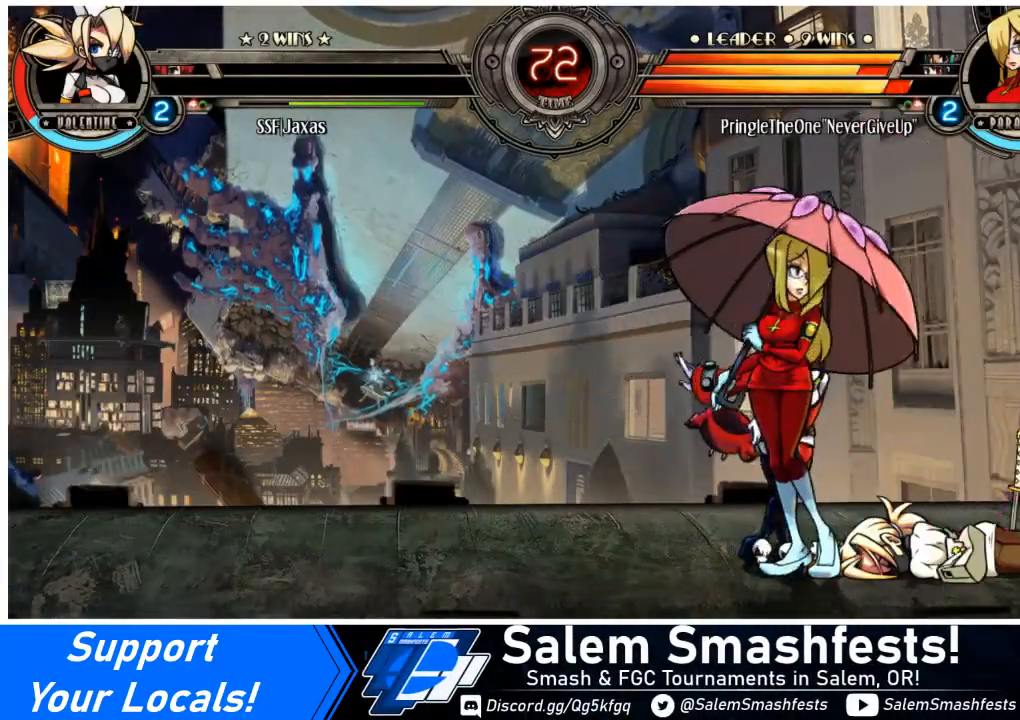
{"buttons": [], "events": []}
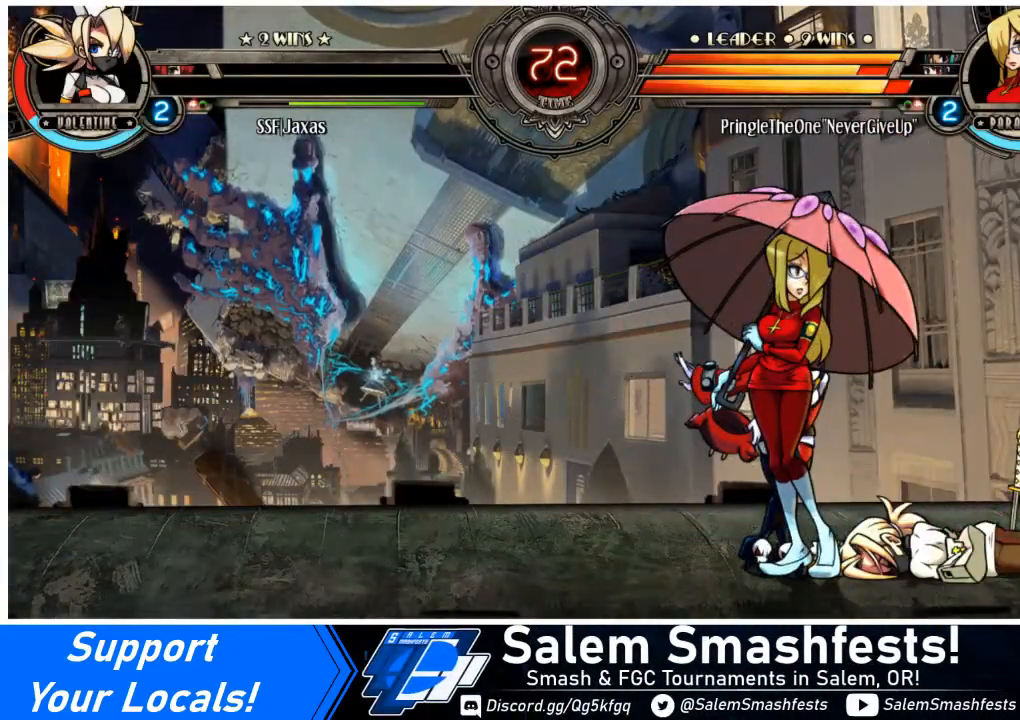
{"buttons": [], "events": [[333, "SQUARE", "down"], [433, "SQUARE", "up"]]}
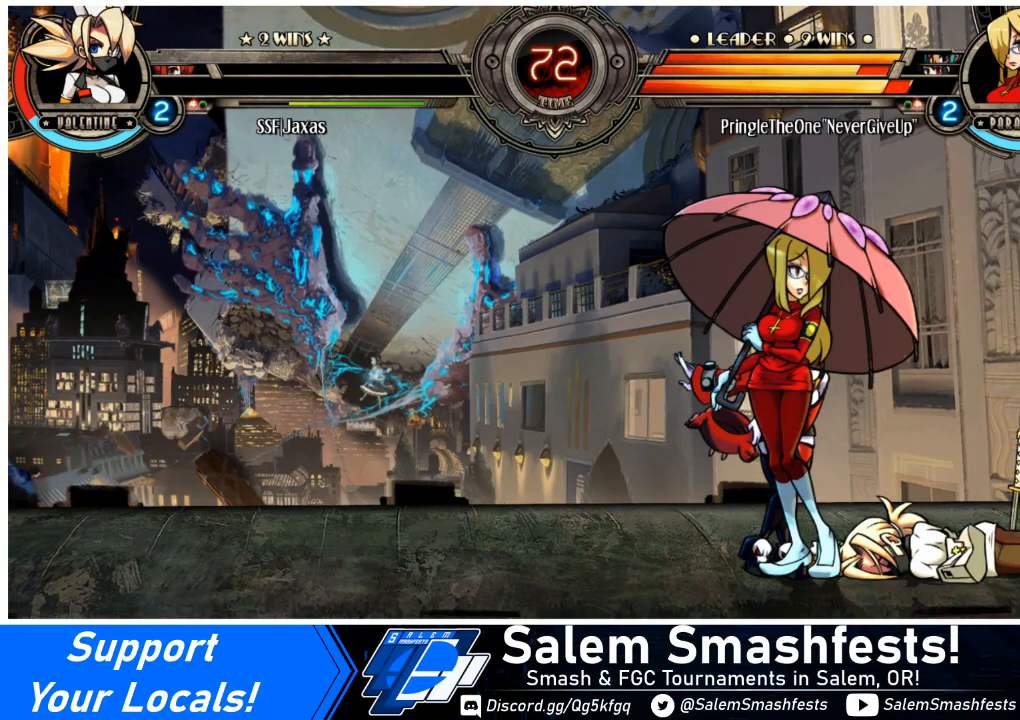
{"buttons": ["SQUARE"], "events": [[200, "SQUARE", "down"], [300, "SQUARE", "up"], [501, "SQUARE", "down"]]}
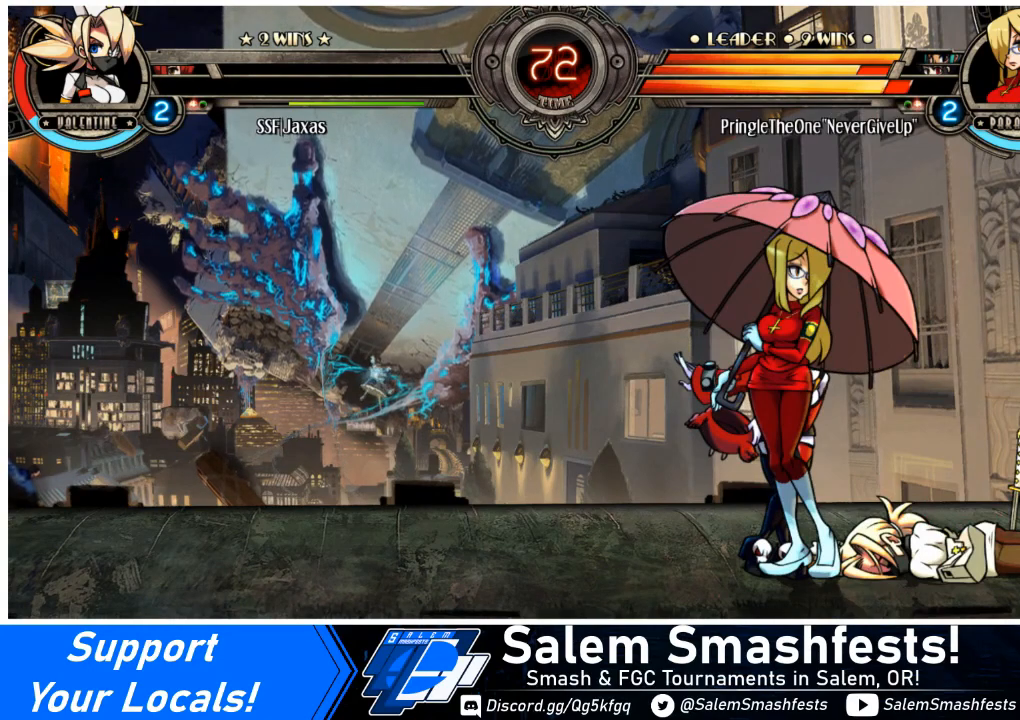
{"buttons": [], "events": [[133, "SQUARE", "up"], [300, "SQUARE", "down"], [433, "SQUARE", "up"]]}
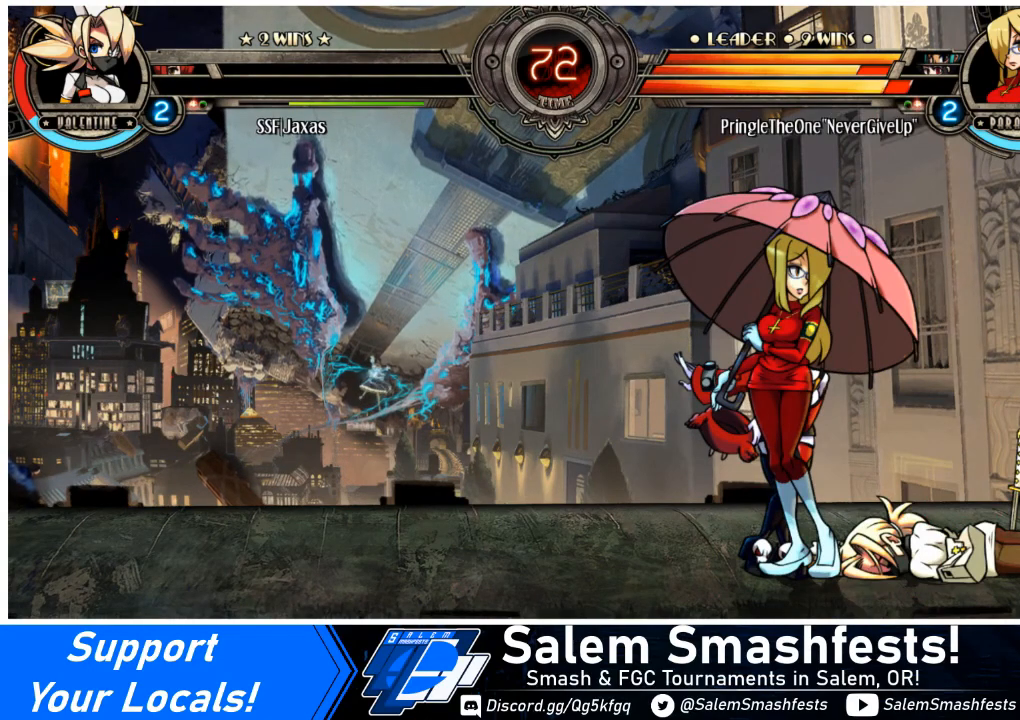
{"buttons": [], "events": [[67, "SQUARE", "down"], [200, "SQUARE", "up"], [367, "SQUARE", "down"], [501, "SQUARE", "up"]]}
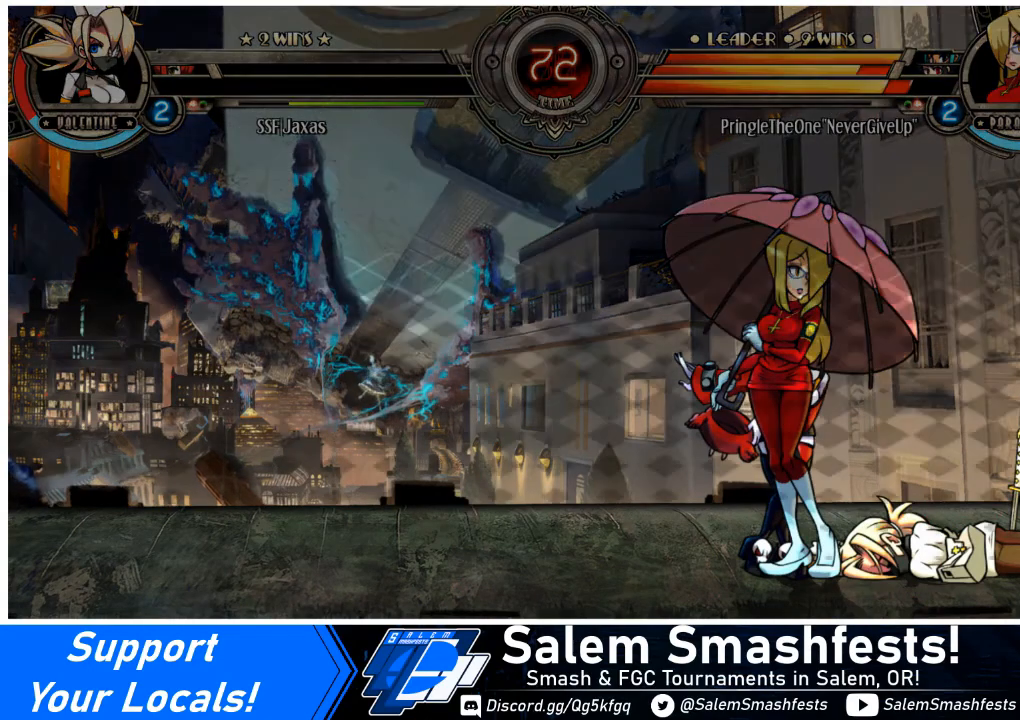
{"buttons": [], "events": []}
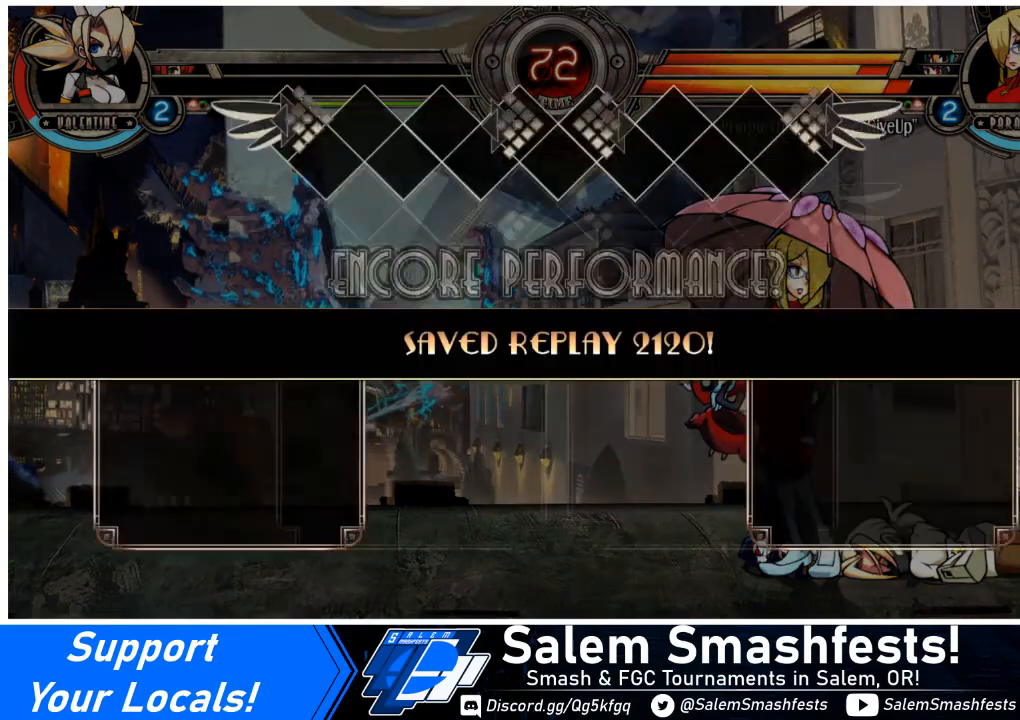
{"buttons": [], "events": [[200, "SQUARE", "down"], [300, "SQUARE", "up"]]}